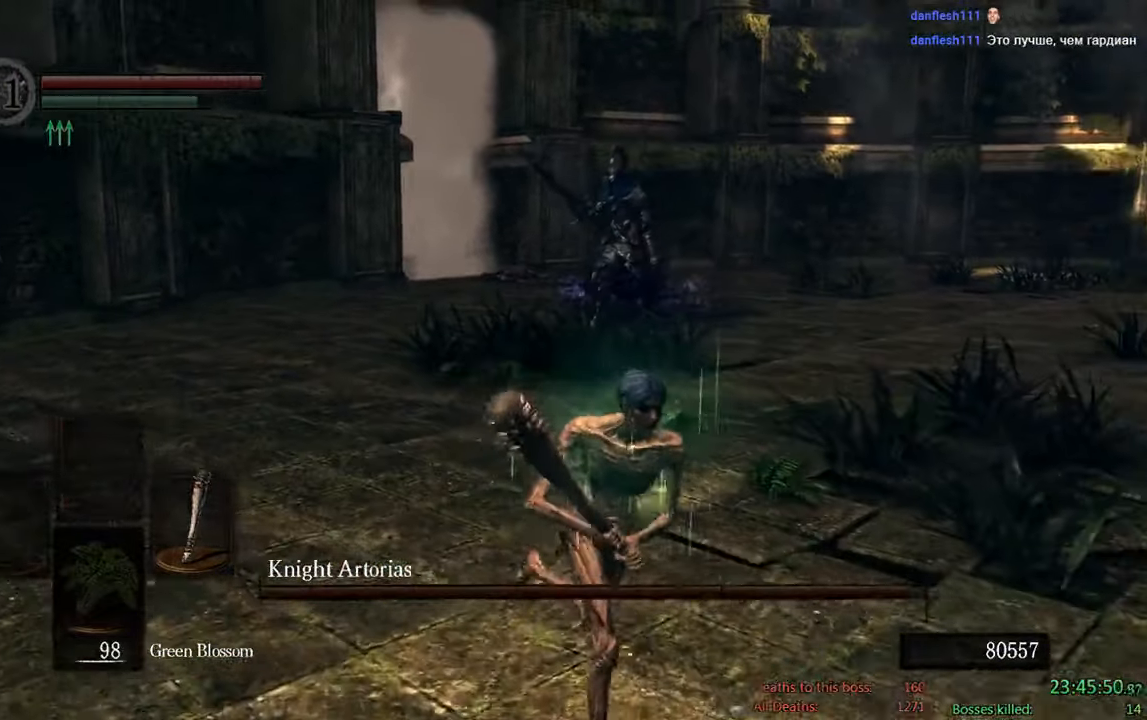
Gameplay with a controller (Xbox layout); each line is a JSON object with the inputs held at the frame after it. "events" lists button and stick changes between this image and that frame as [ms after this image, input, new state], when the widget could be followed in between.
{"buttons": ["B"], "left_stick": "down-right", "right_stick": "center", "events": [[150, "B", "down"], [217, "right_stick", "left"], [383, "right_stick", "center"]]}
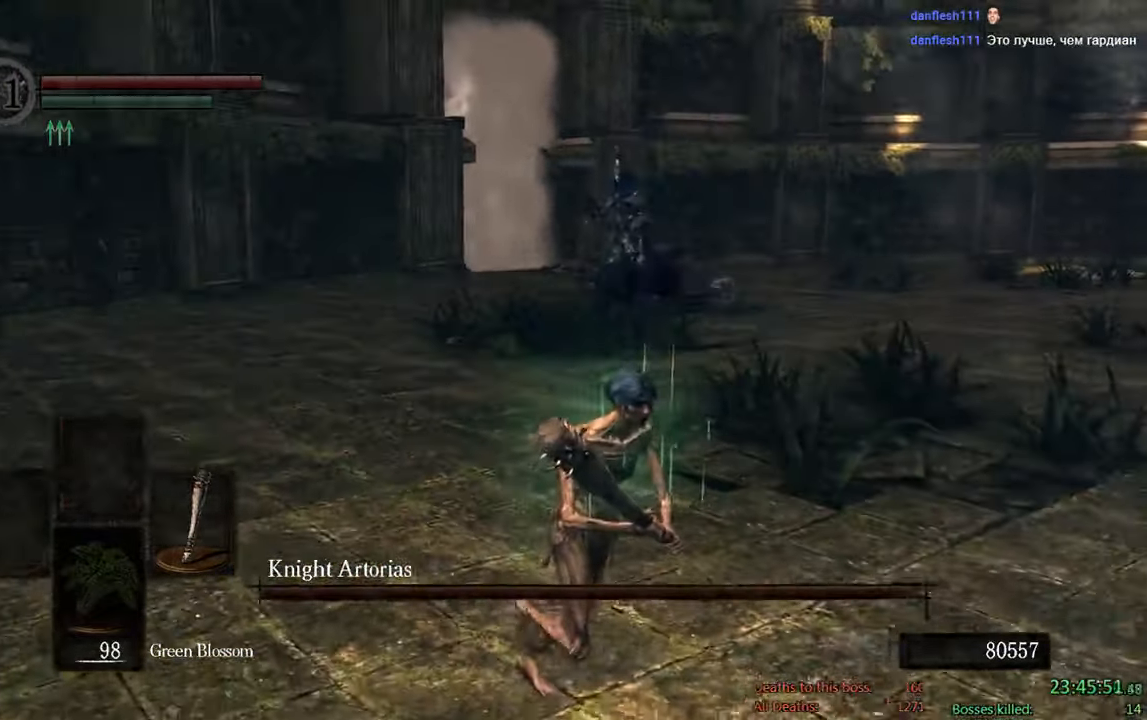
{"buttons": ["B"], "left_stick": "down-right", "right_stick": "center", "events": [[67, "right_stick", "left"], [200, "right_stick", "center"]]}
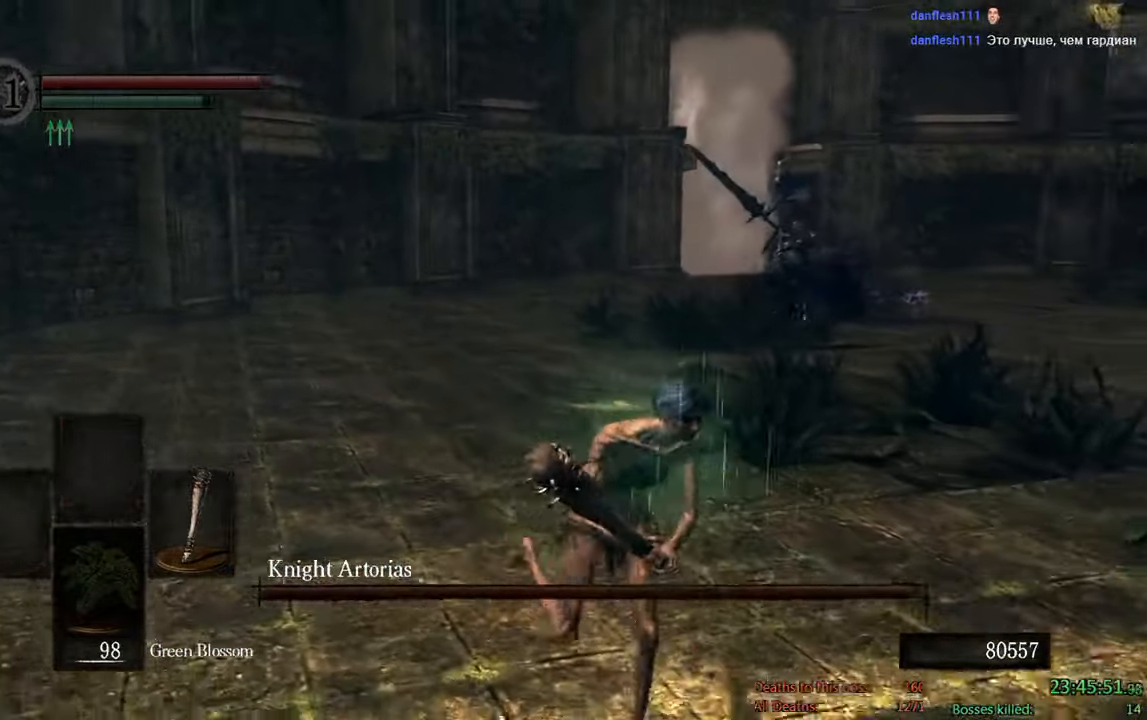
{"buttons": ["B"], "left_stick": "down-right", "right_stick": "center", "events": [[200, "B", "up"], [433, "B", "down"]]}
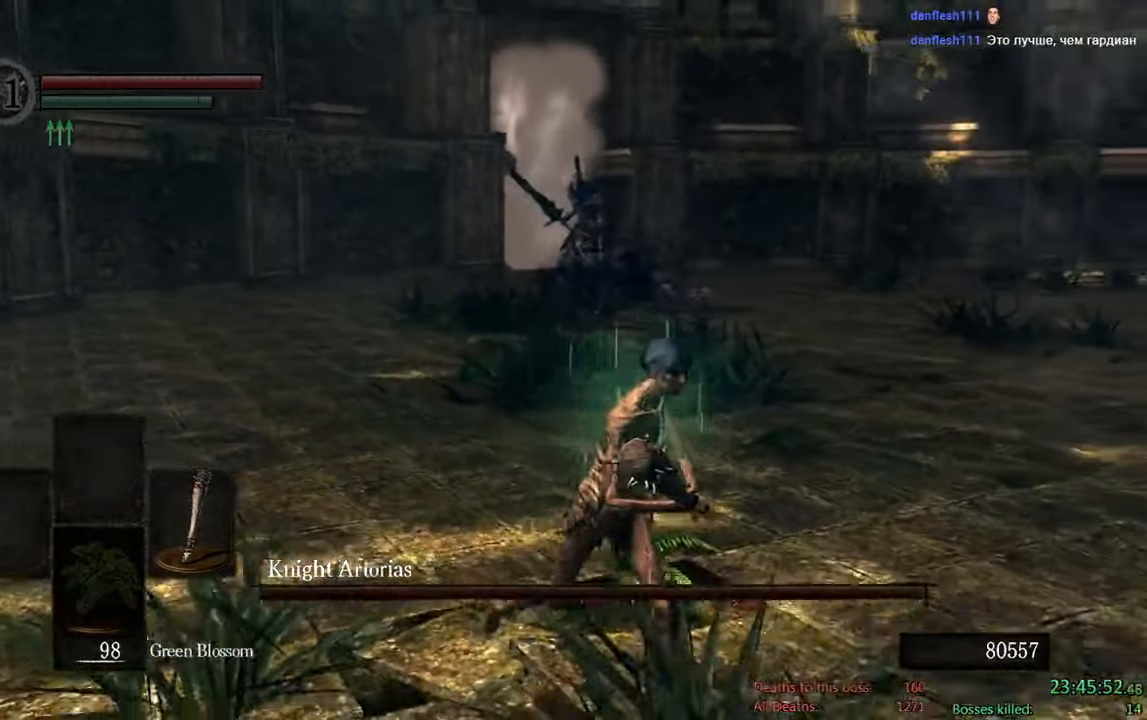
{"buttons": ["B"], "left_stick": "down-right", "right_stick": "left", "events": [[33, "right_stick", "left"], [150, "right_stick", "center"], [467, "right_stick", "left"]]}
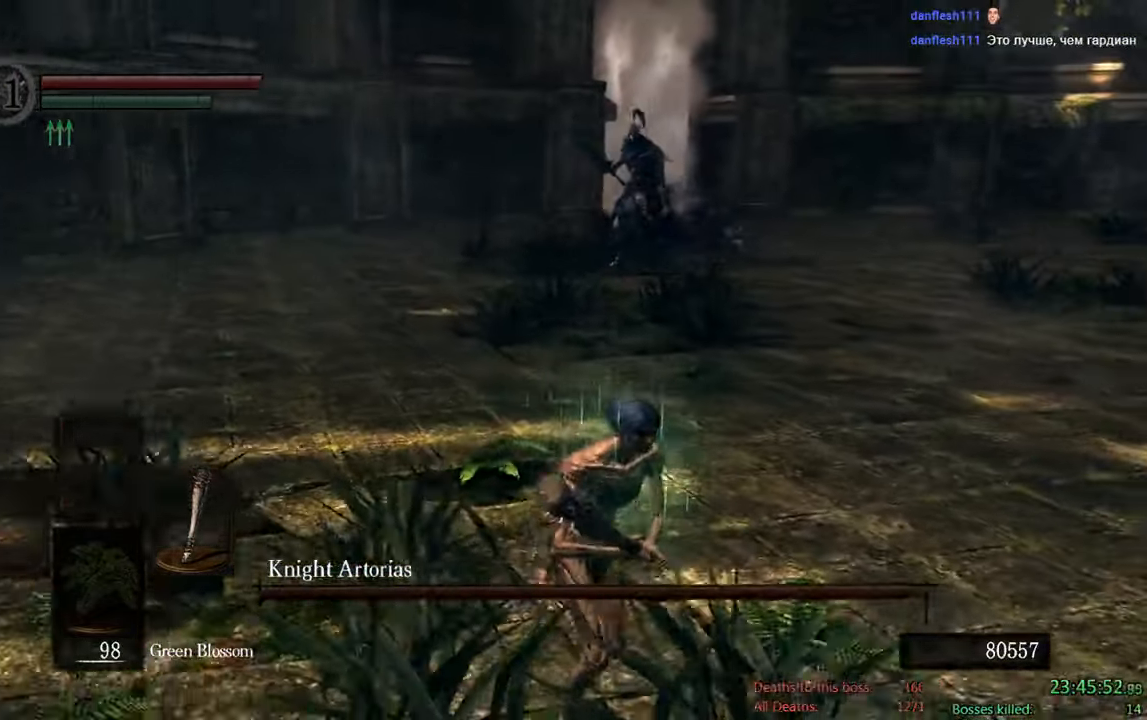
{"buttons": ["B"], "left_stick": "down-right", "right_stick": "left", "events": [[67, "right_stick", "center"], [417, "right_stick", "left"]]}
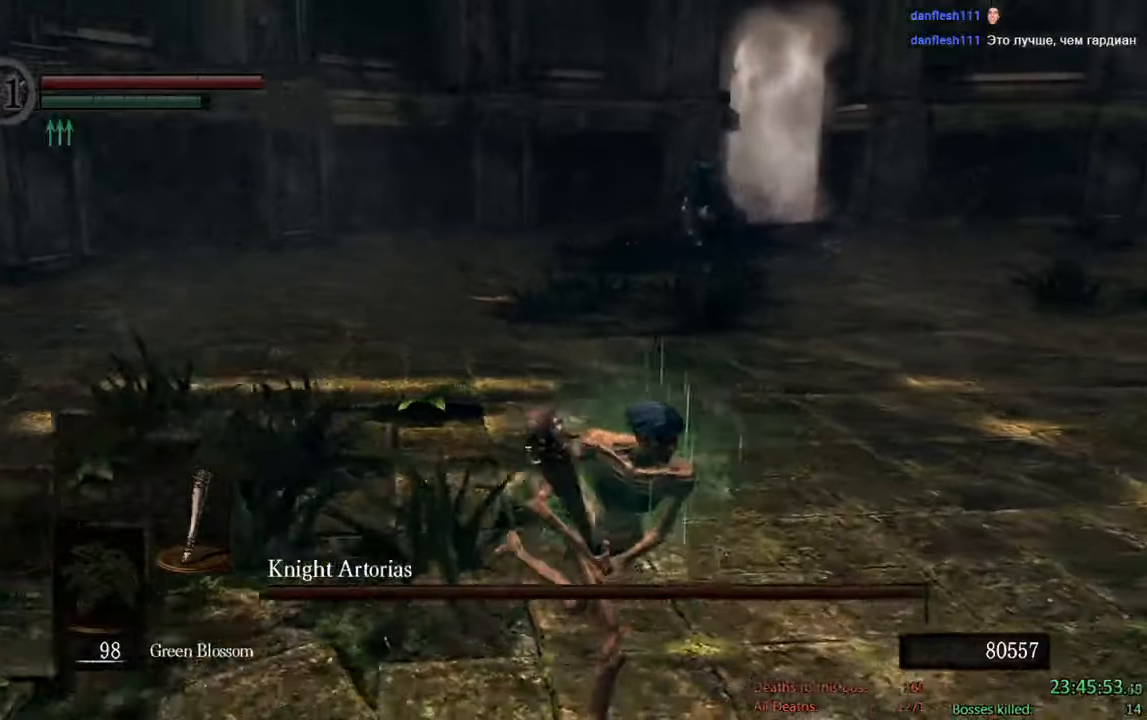
{"buttons": ["B"], "left_stick": "up-right", "right_stick": "center", "events": [[100, "right_stick", "center"], [367, "left_stick", "up-right"]]}
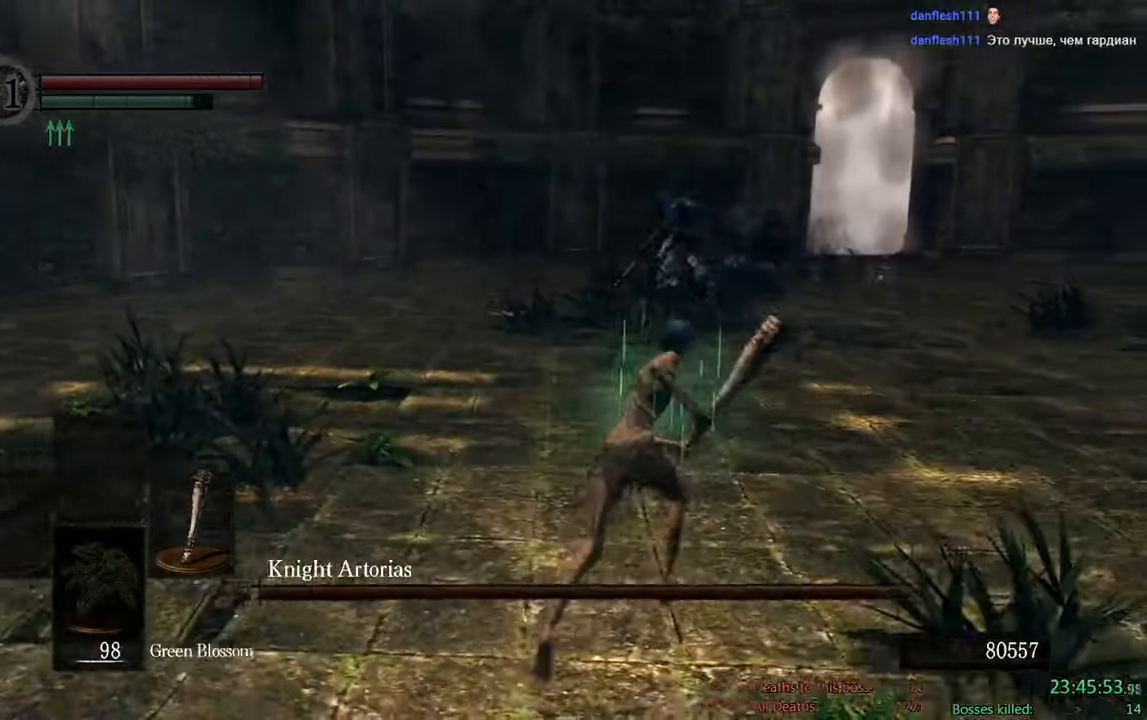
{"buttons": ["B"], "left_stick": "up", "right_stick": "center", "events": [[100, "left_stick", "up"]]}
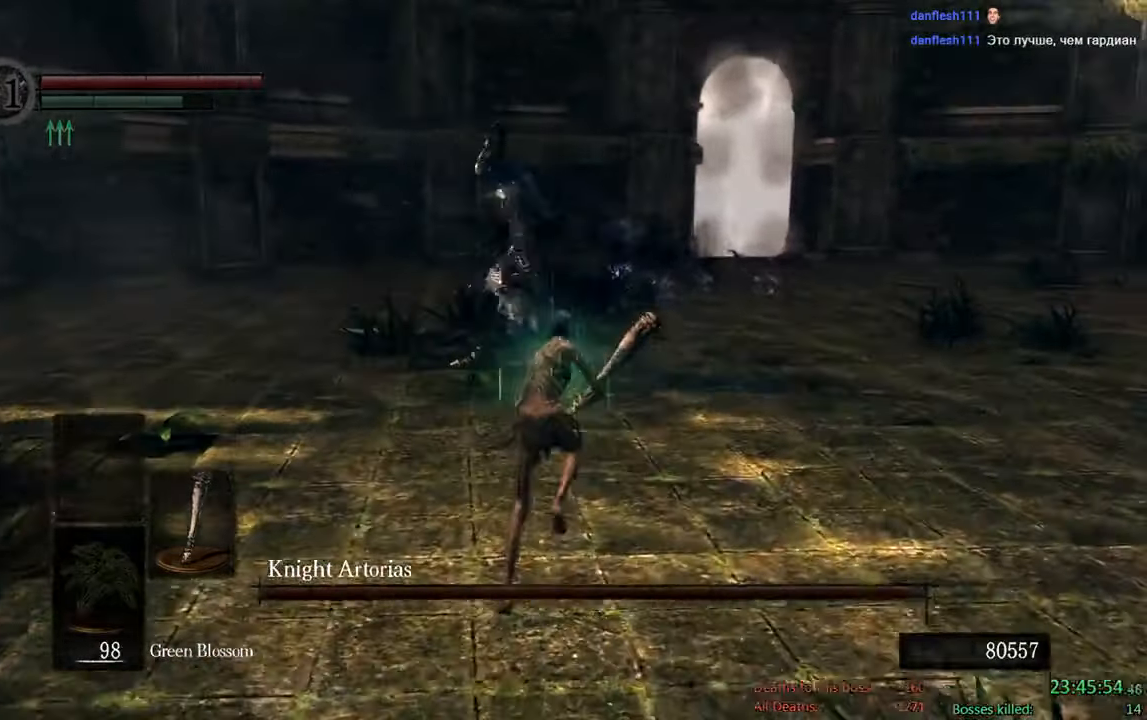
{"buttons": ["B"], "left_stick": "up-right", "right_stick": "center", "events": [[384, "left_stick", "up-right"]]}
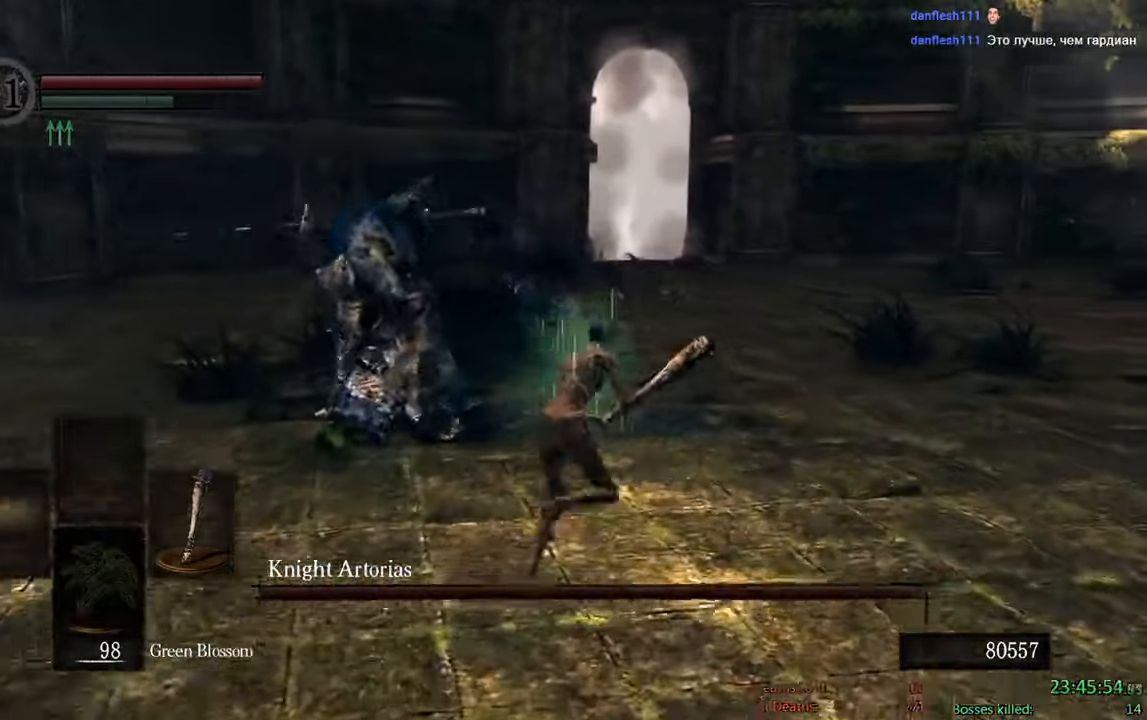
{"buttons": ["B"], "left_stick": "up-right", "right_stick": "down-right", "events": [[100, "right_stick", "down-right"]]}